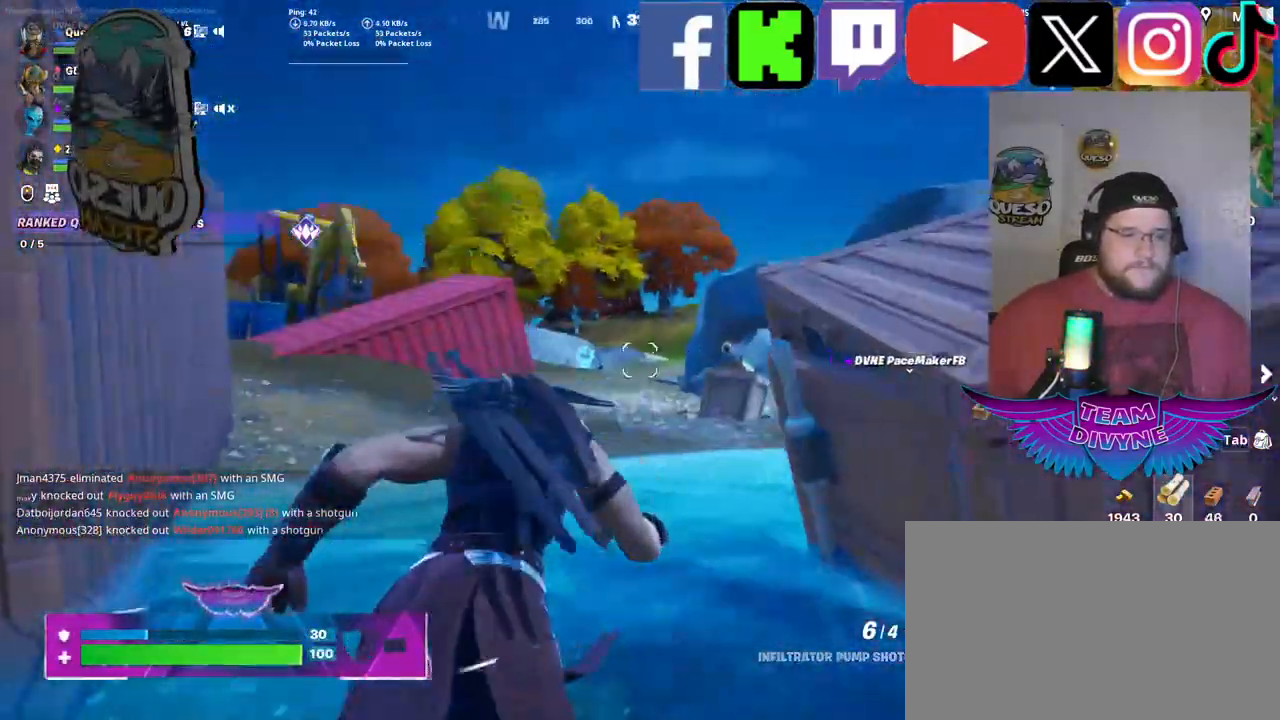
Gameplay with keyboard and mouse; each line is a JSON object with the keys and mouse buttons held at the frame after it. "events" lists presses ("down") and releases ("up") of "1", "2", "3", "4", "5", "a", "alt", "c", "caps_lock", "ctrl", "d", "e", "f", "g", "q", "r", "s", "shift", "space", "t", "tab", "v", "w", "x", "z", "mouse_left", "mouse_wheel" and "mouse_right" between this image and that frame as [ms after this image, input, new state], when the widget could be followed in between. "mouse_left", "mouse_wheel", "mouse_right" = the "left", "wheel", "right" buttons of the "mouse" list. No other keys are recorded. "wheel" means that the mouse wheel is clicked or scrolled. "mouse_move" is the direction in which the mouse moves at that frame (one of eight, or "still"), when it could be read.
{"keys": ["w"], "mouse": [], "mouse_move": "still", "events": []}
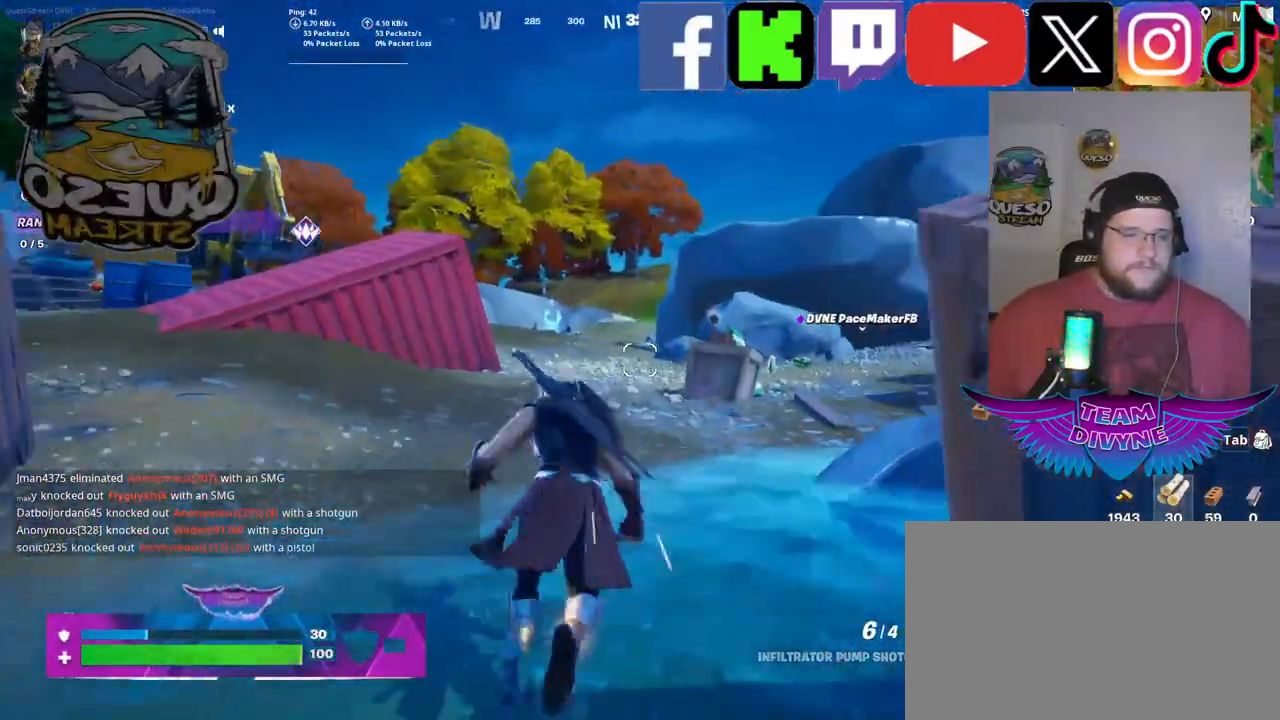
{"keys": ["w"], "mouse": [], "mouse_move": "still", "events": []}
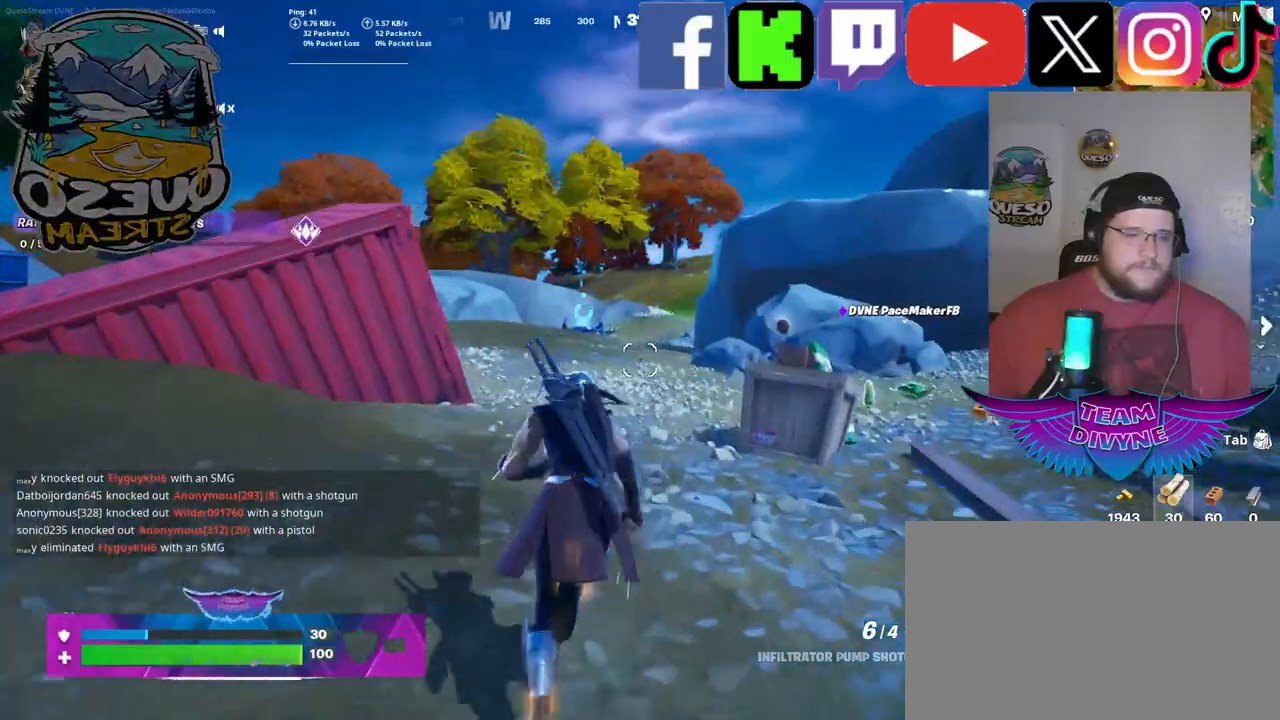
{"keys": ["w"], "mouse": [], "mouse_move": "still", "events": []}
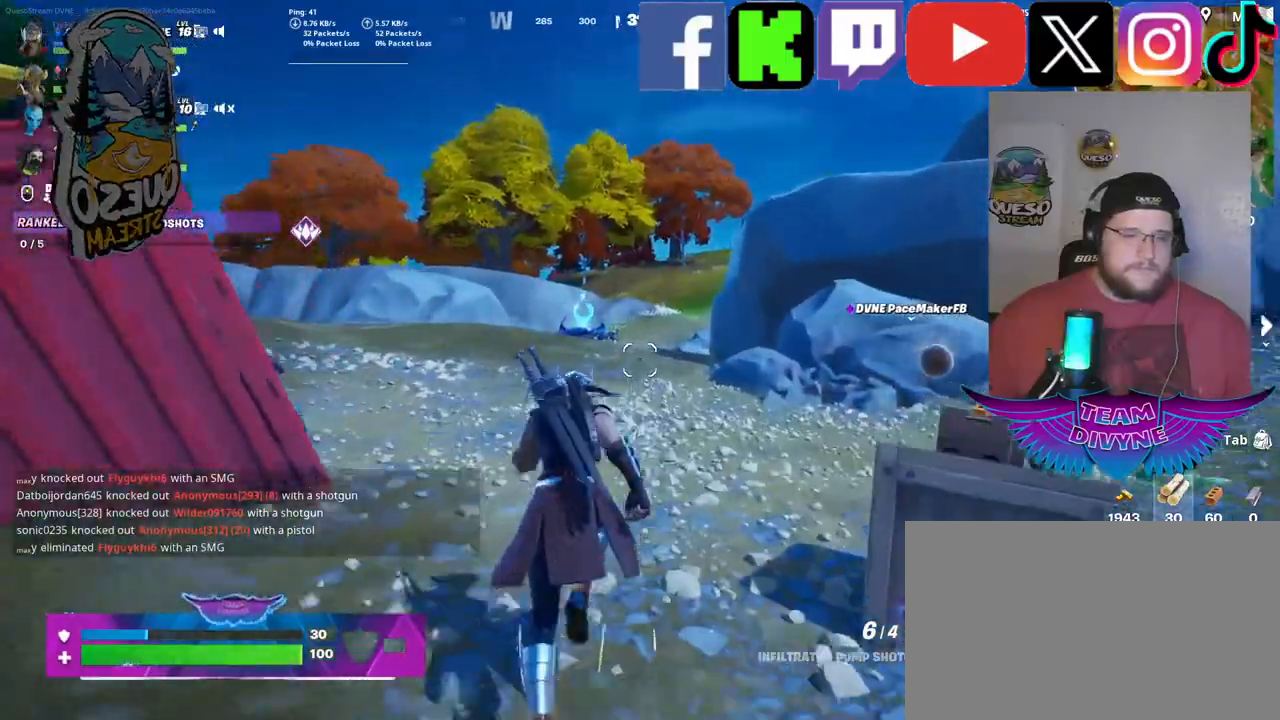
{"keys": ["w"], "mouse": [], "mouse_move": "still", "events": []}
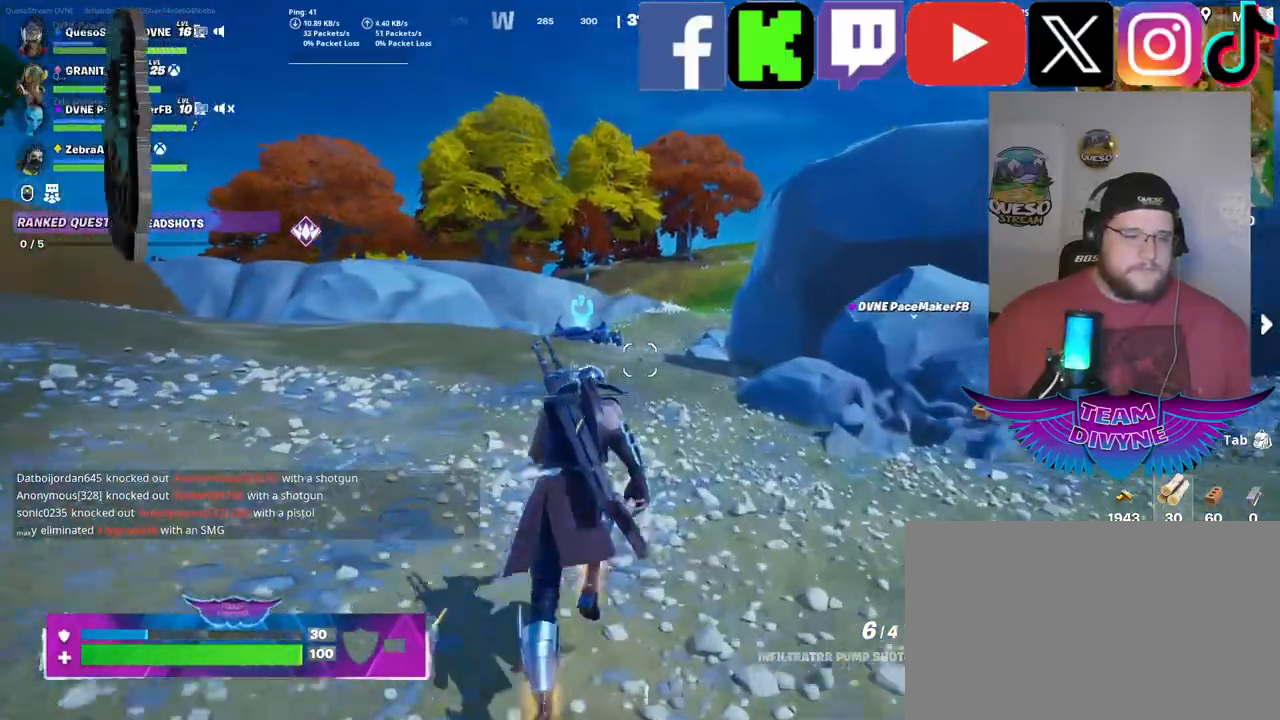
{"keys": ["w"], "mouse": [], "mouse_move": "still", "events": []}
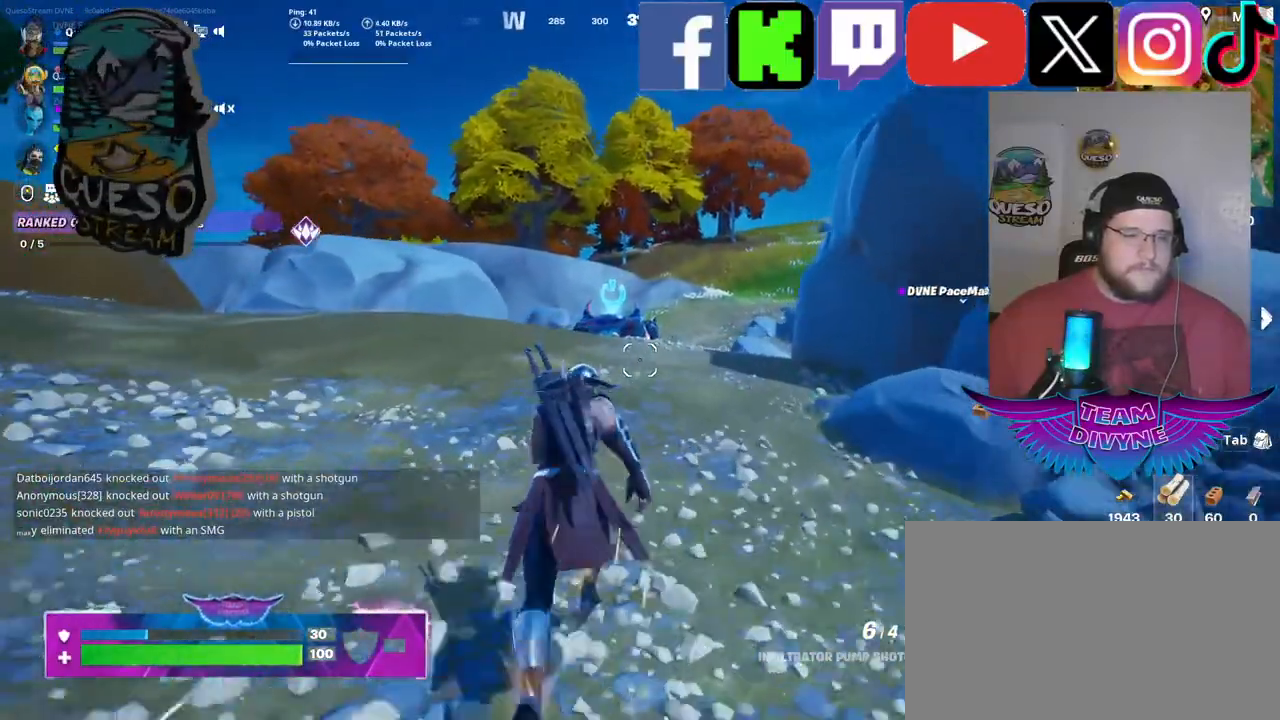
{"keys": ["w"], "mouse": [], "mouse_move": "still", "events": []}
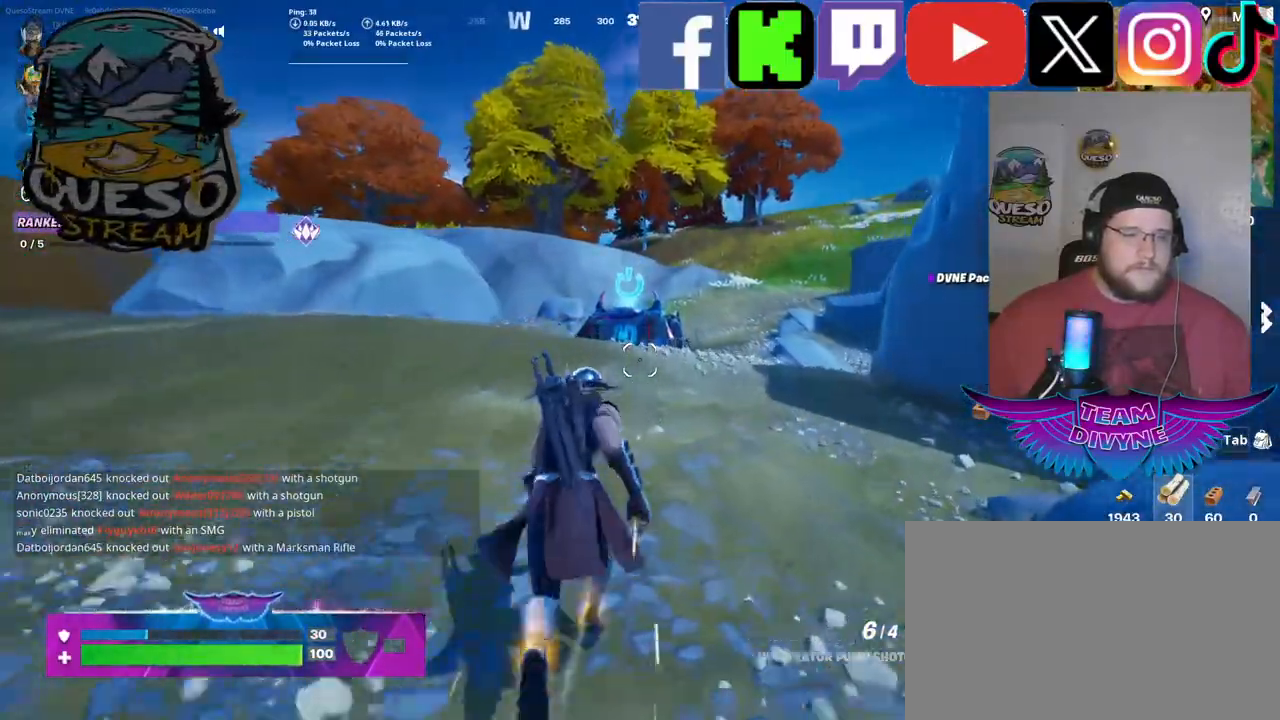
{"keys": ["w"], "mouse": [], "mouse_move": "still", "events": []}
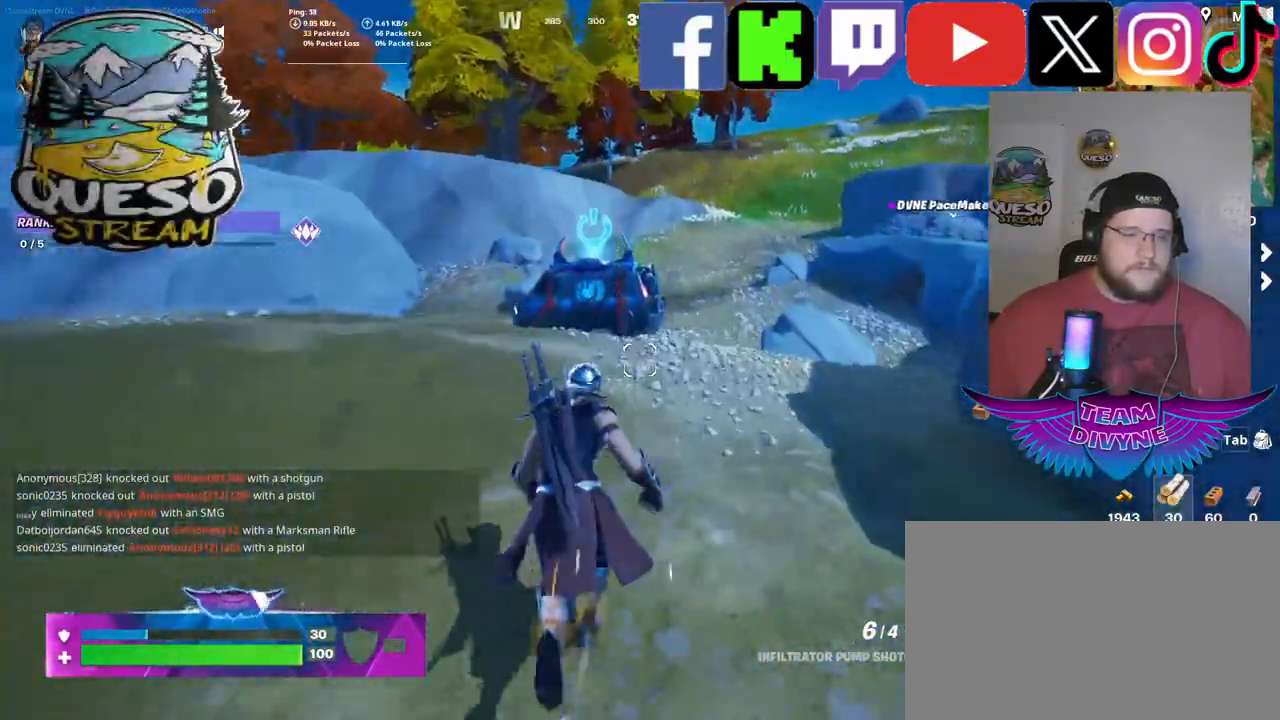
{"keys": ["w"], "mouse": [], "mouse_move": "still", "events": []}
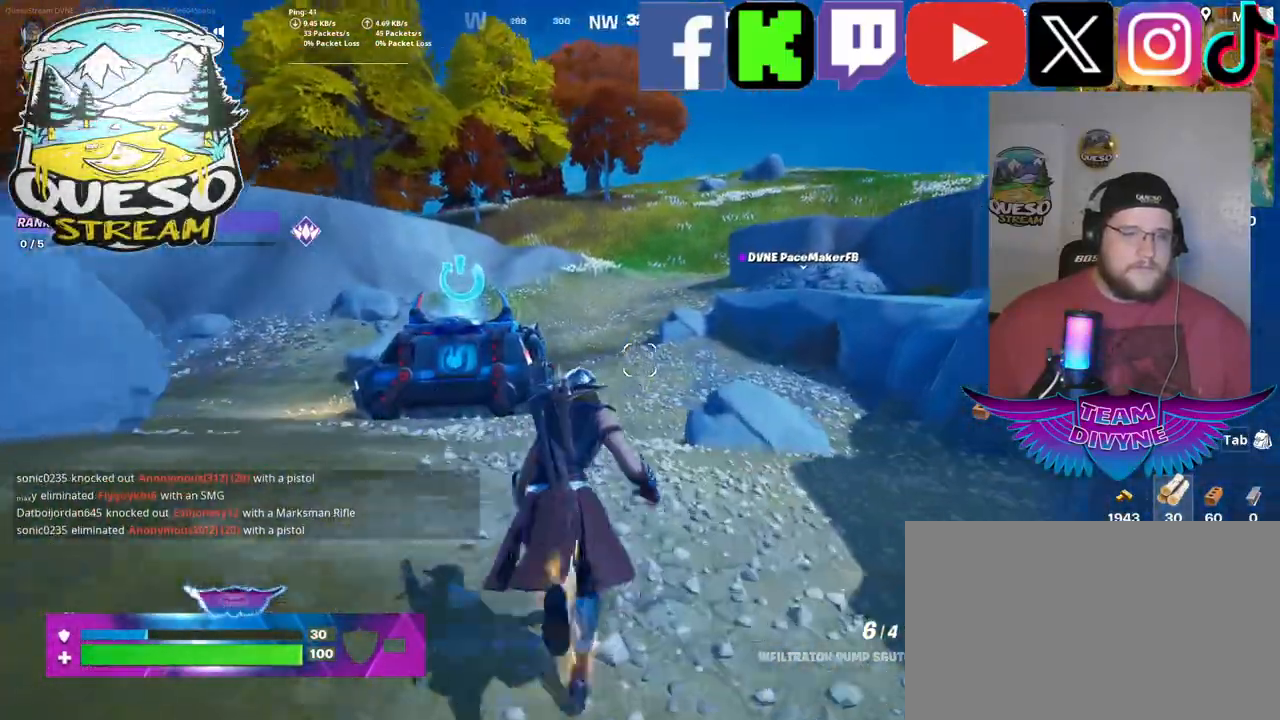
{"keys": ["w"], "mouse": [], "mouse_move": "still", "events": []}
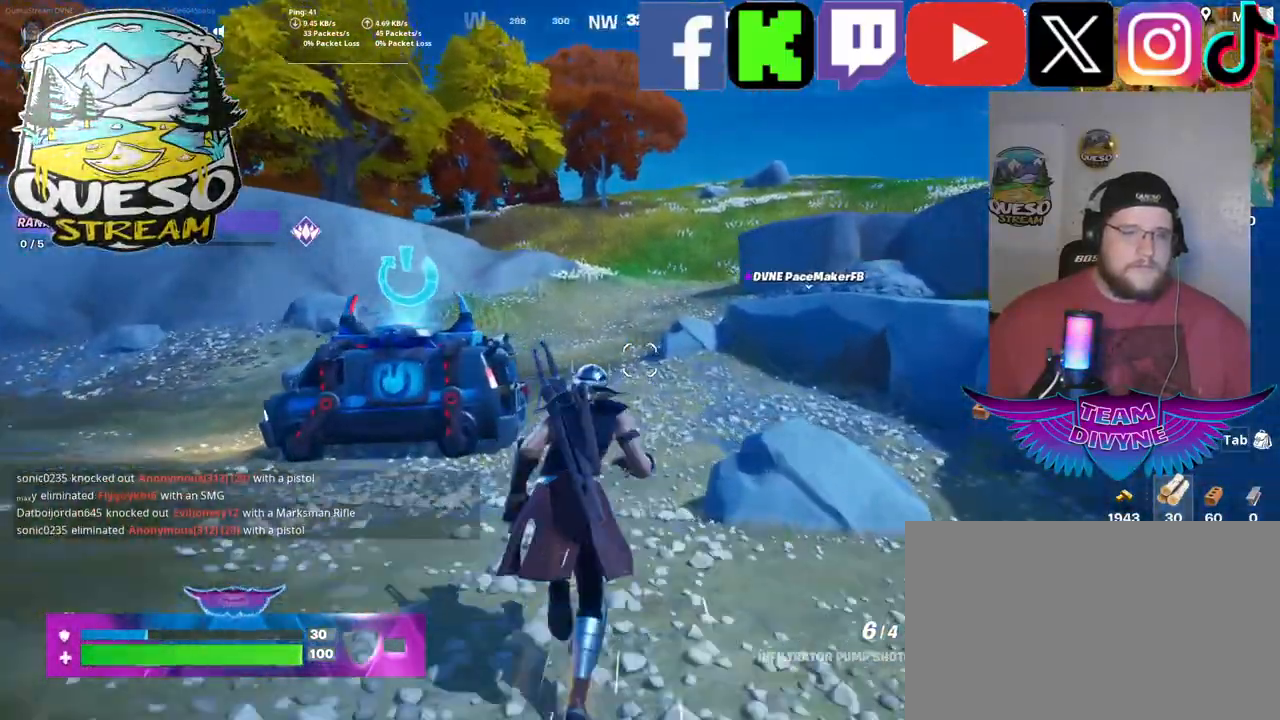
{"keys": ["w"], "mouse": [], "mouse_move": "still", "events": []}
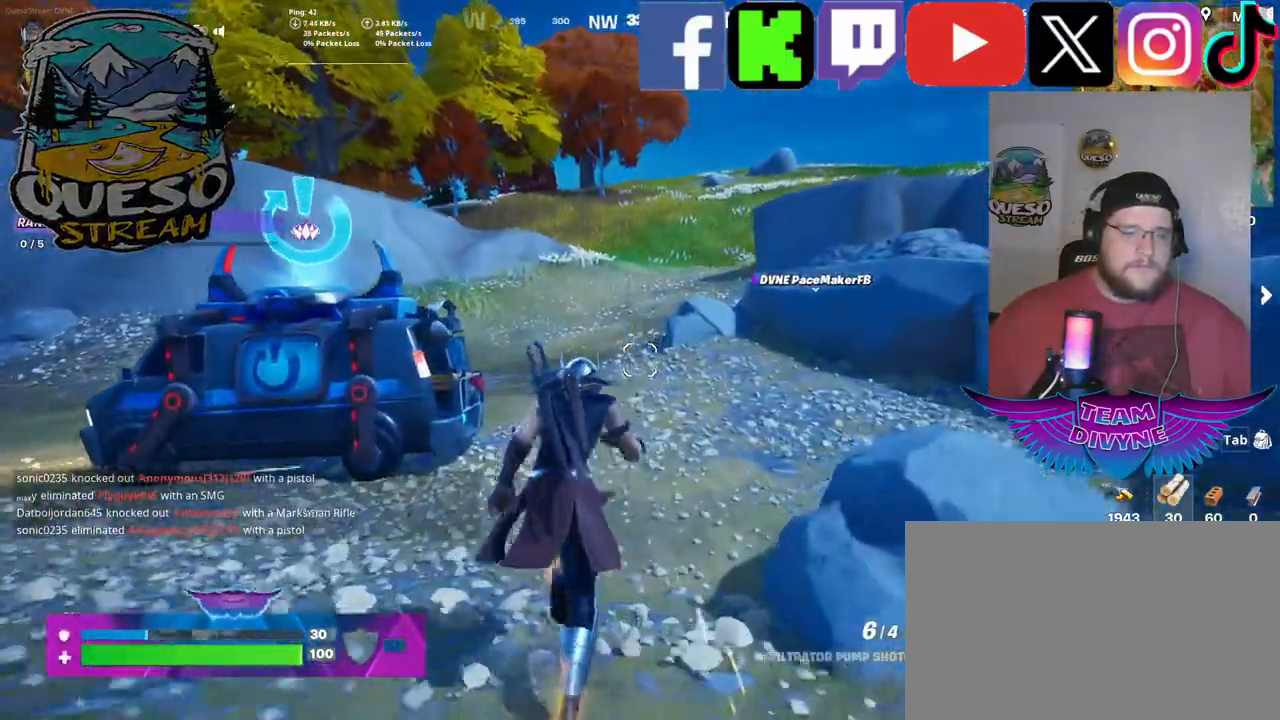
{"keys": ["w"], "mouse": [], "mouse_move": "still", "events": []}
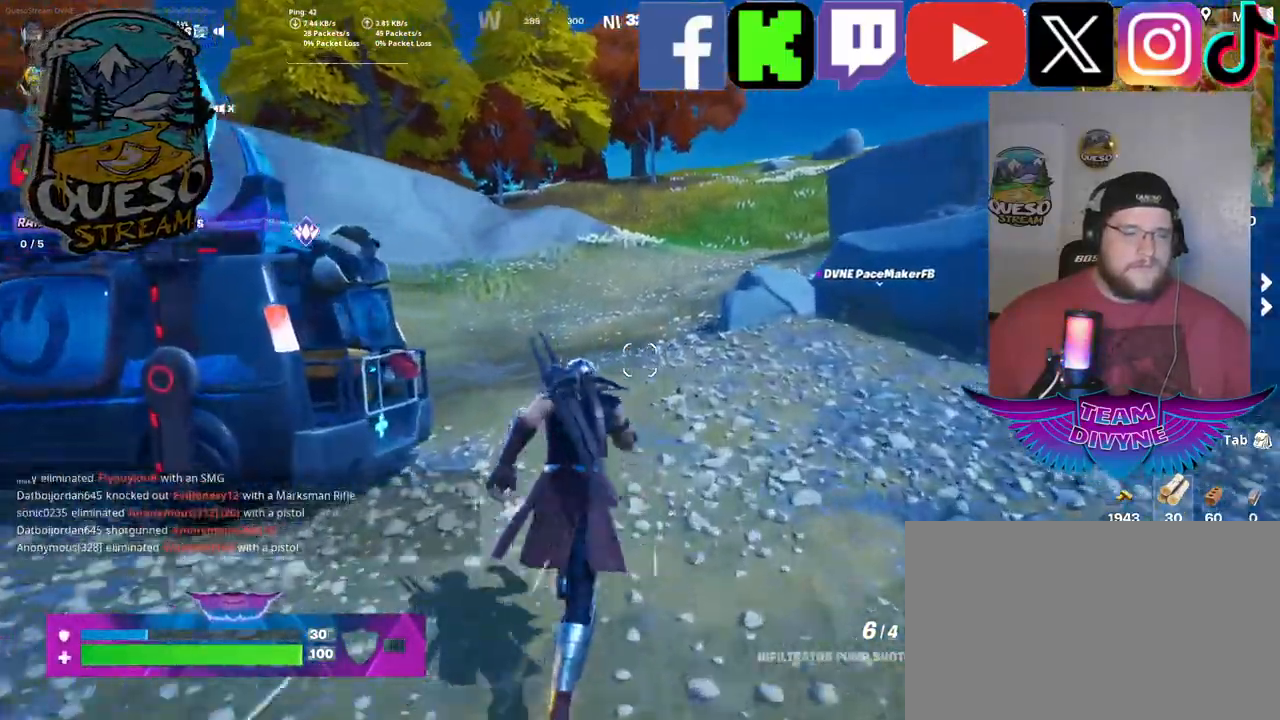
{"keys": ["w"], "mouse": [], "mouse_move": "still", "events": []}
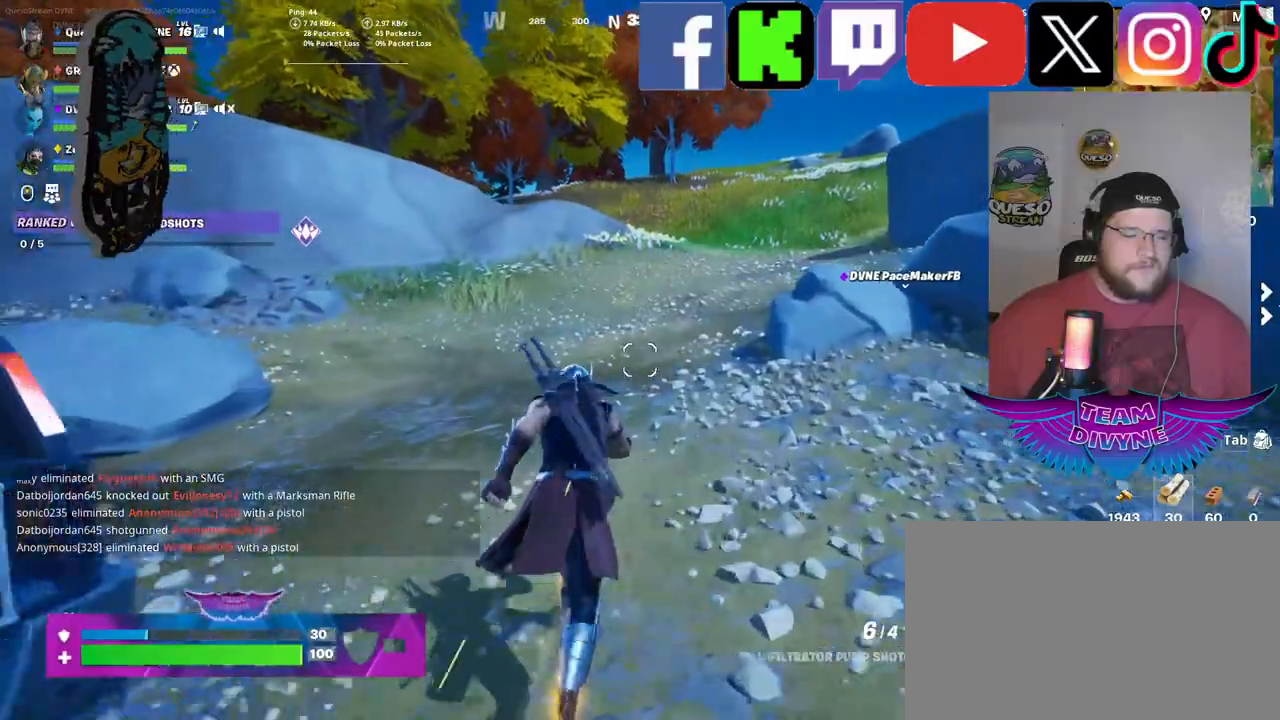
{"keys": ["w"], "mouse": [], "mouse_move": "right", "events": []}
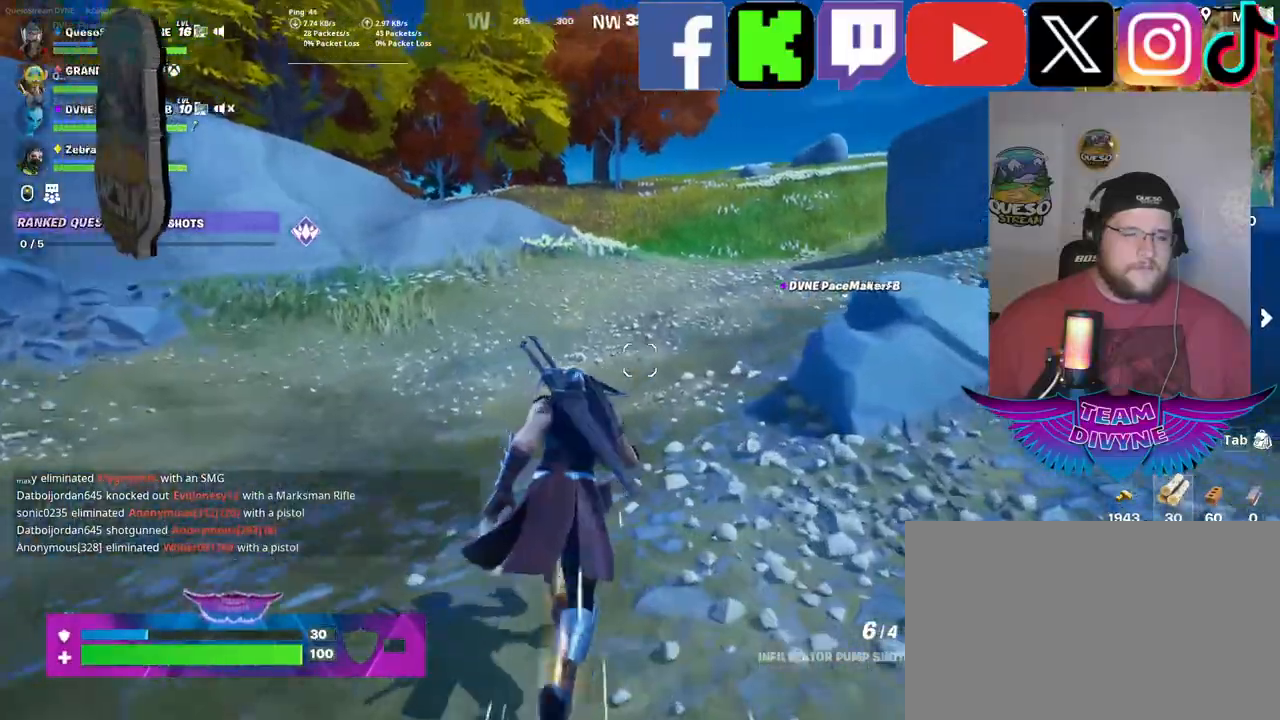
{"keys": ["w"], "mouse": [], "mouse_move": "up-right", "events": []}
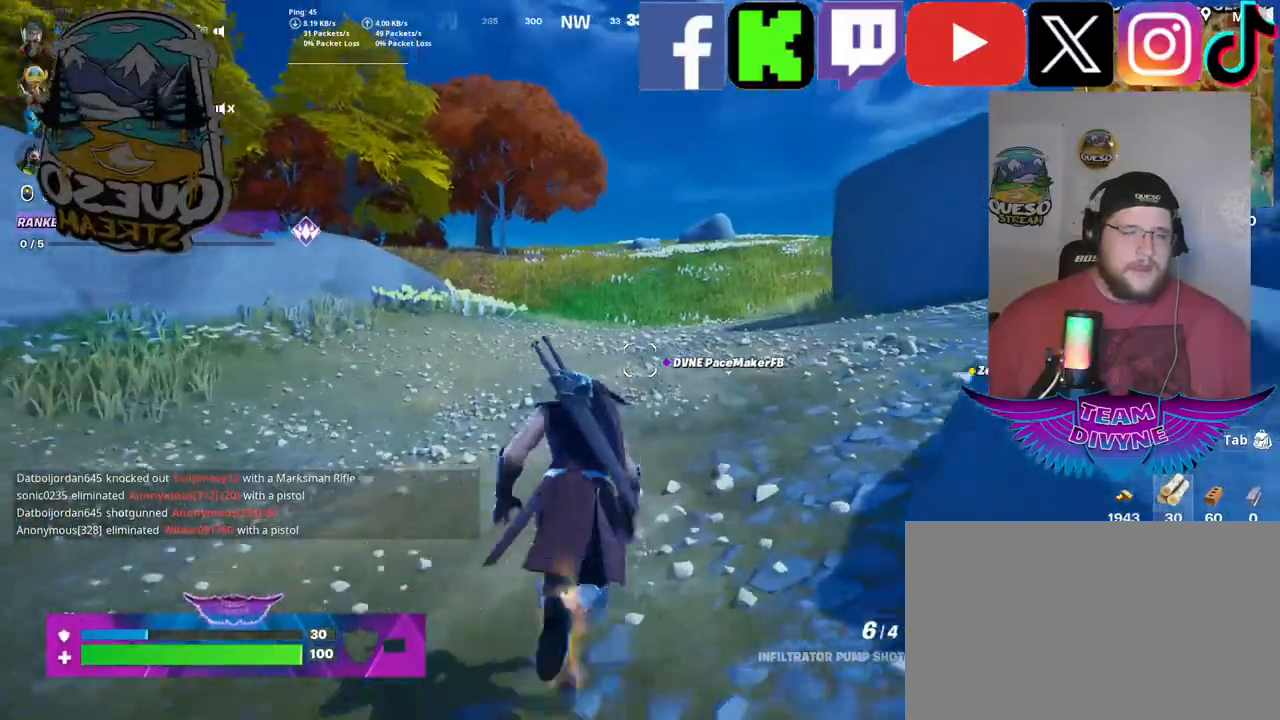
{"keys": ["w"], "mouse": [], "mouse_move": "still", "events": []}
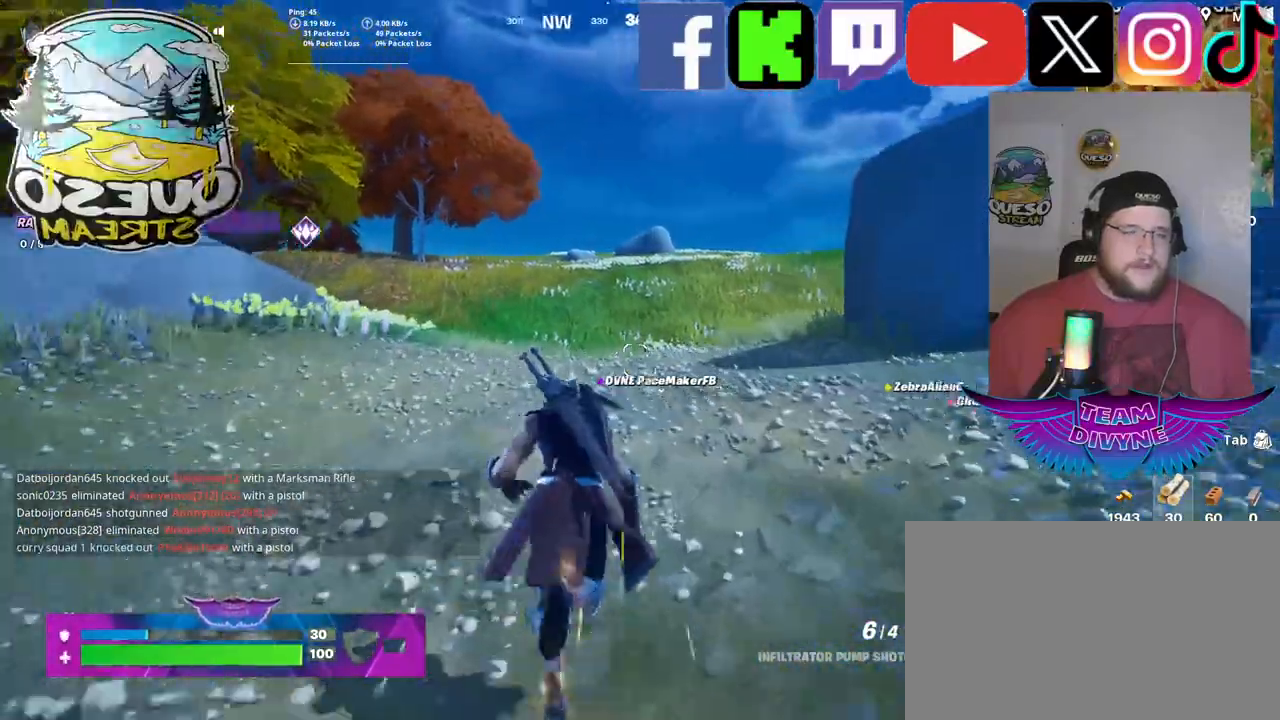
{"keys": ["w"], "mouse": [], "mouse_move": "still", "events": []}
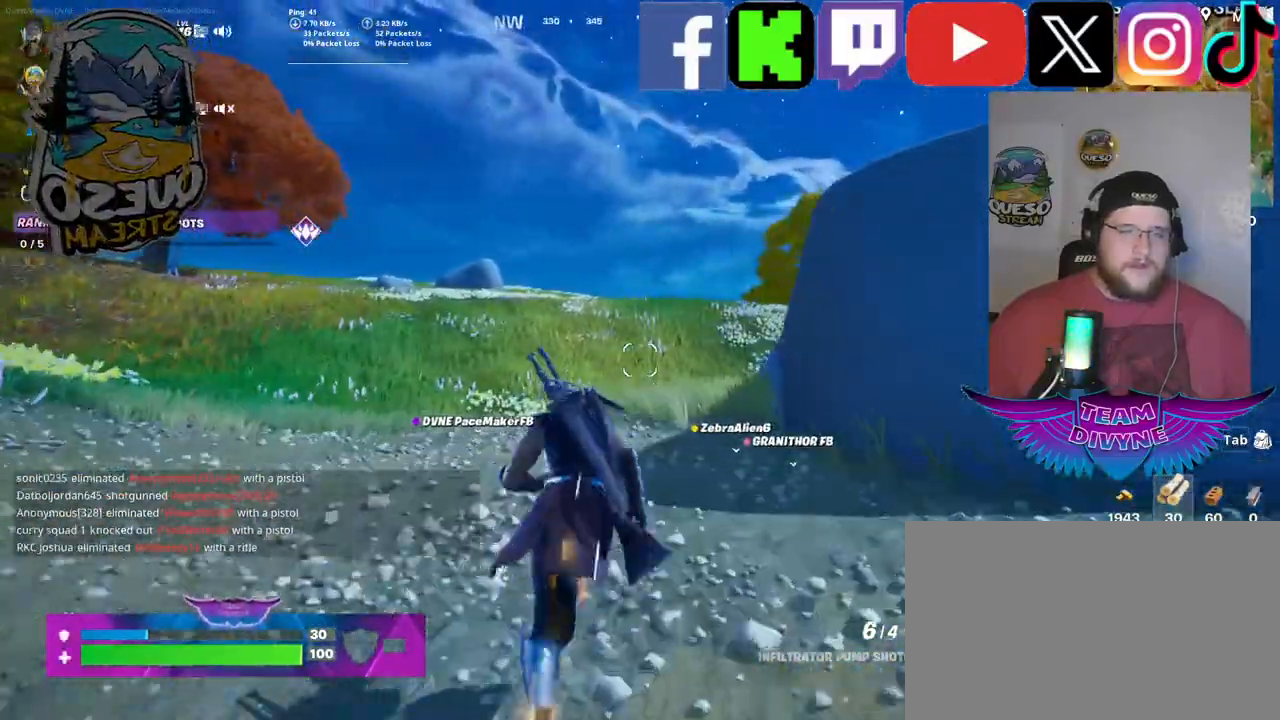
{"keys": ["w"], "mouse": [], "mouse_move": "still", "events": []}
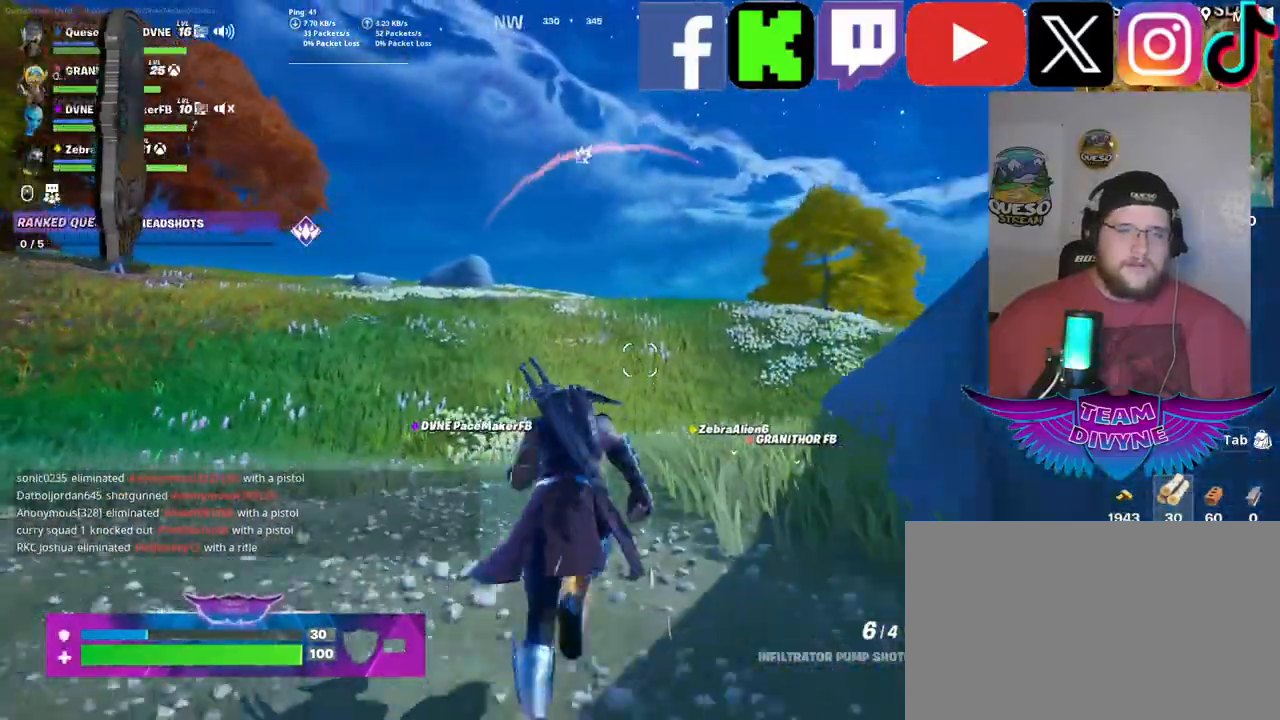
{"keys": ["w"], "mouse": [], "mouse_move": "still", "events": []}
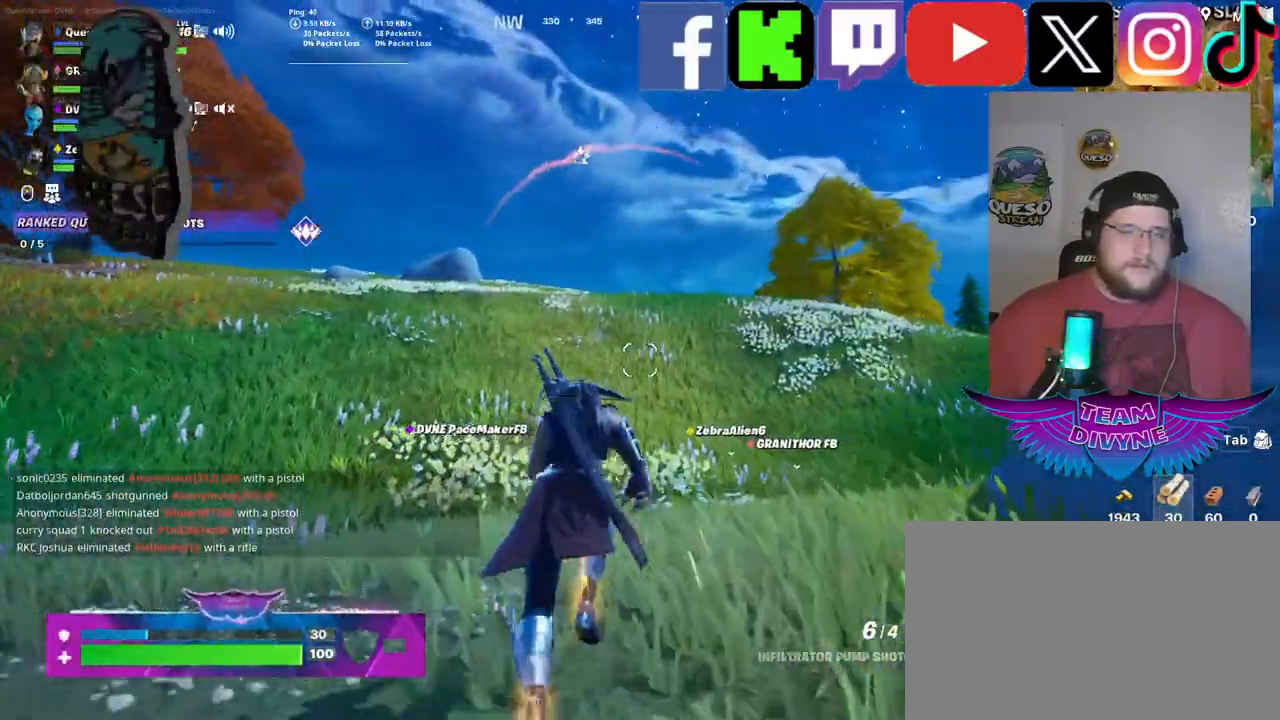
{"keys": ["w"], "mouse": [], "mouse_move": "still", "events": []}
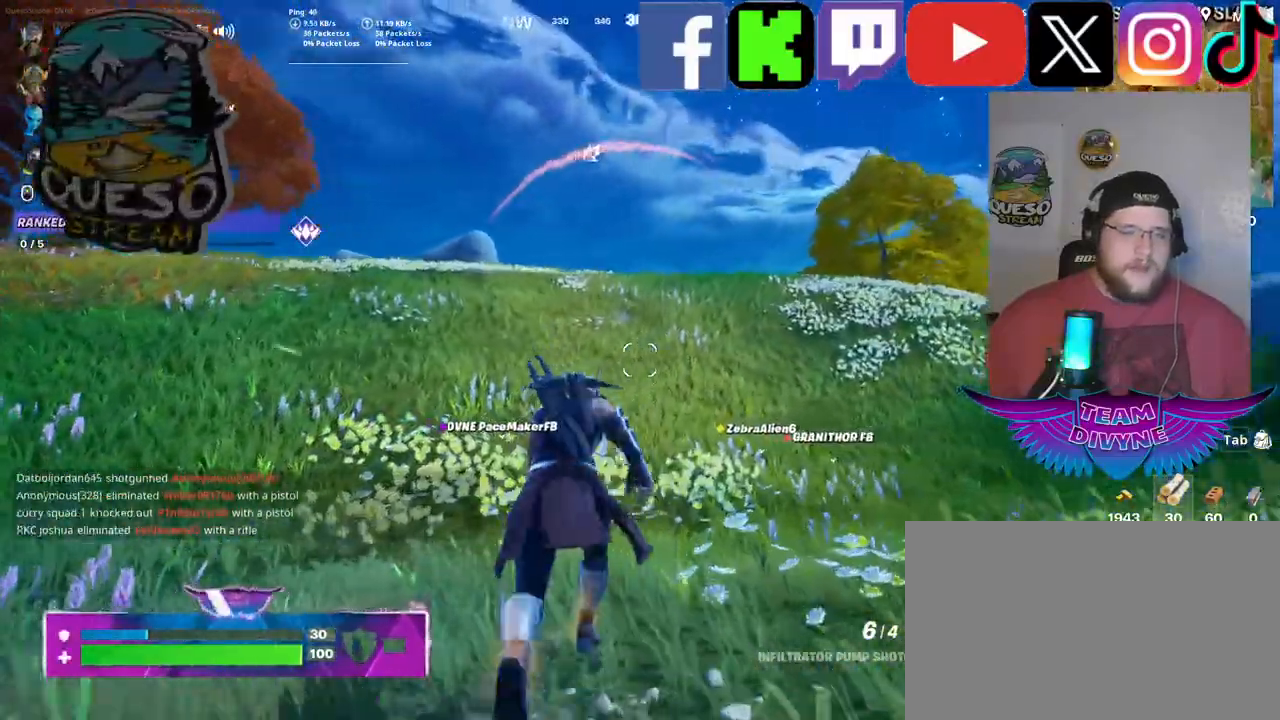
{"keys": ["w"], "mouse": [], "mouse_move": "still", "events": []}
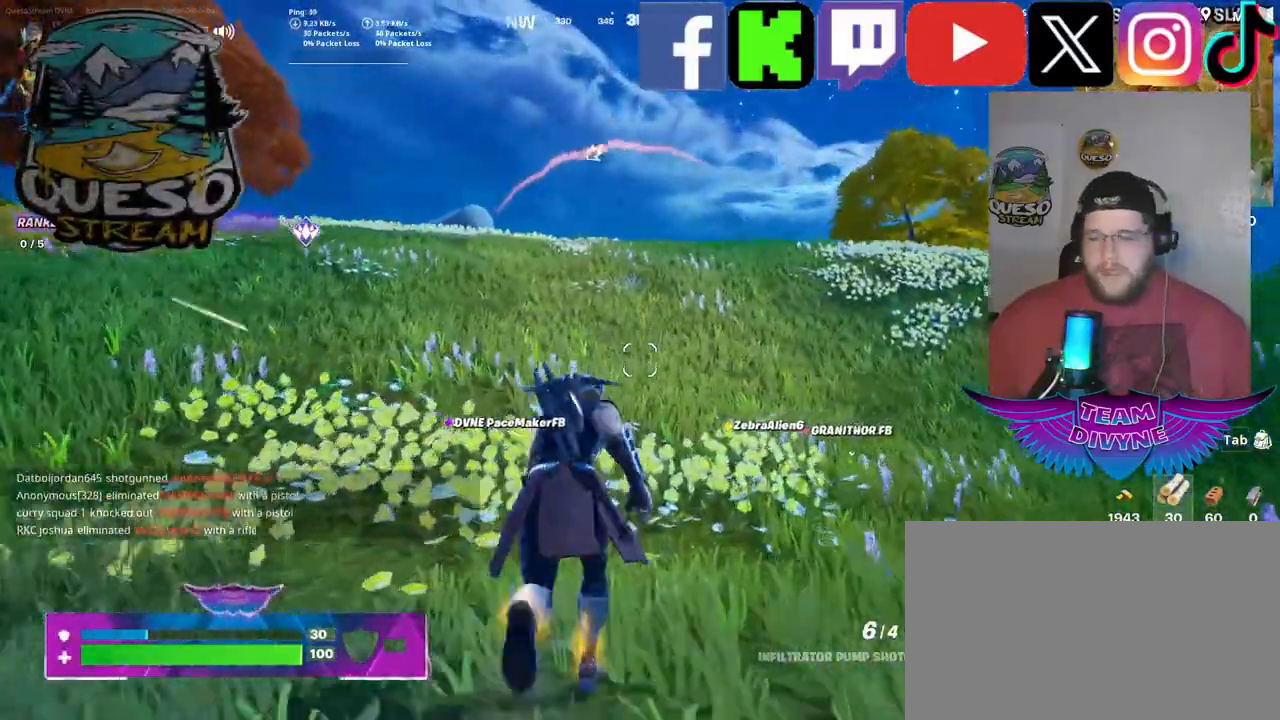
{"keys": ["w"], "mouse": [], "mouse_move": "still", "events": []}
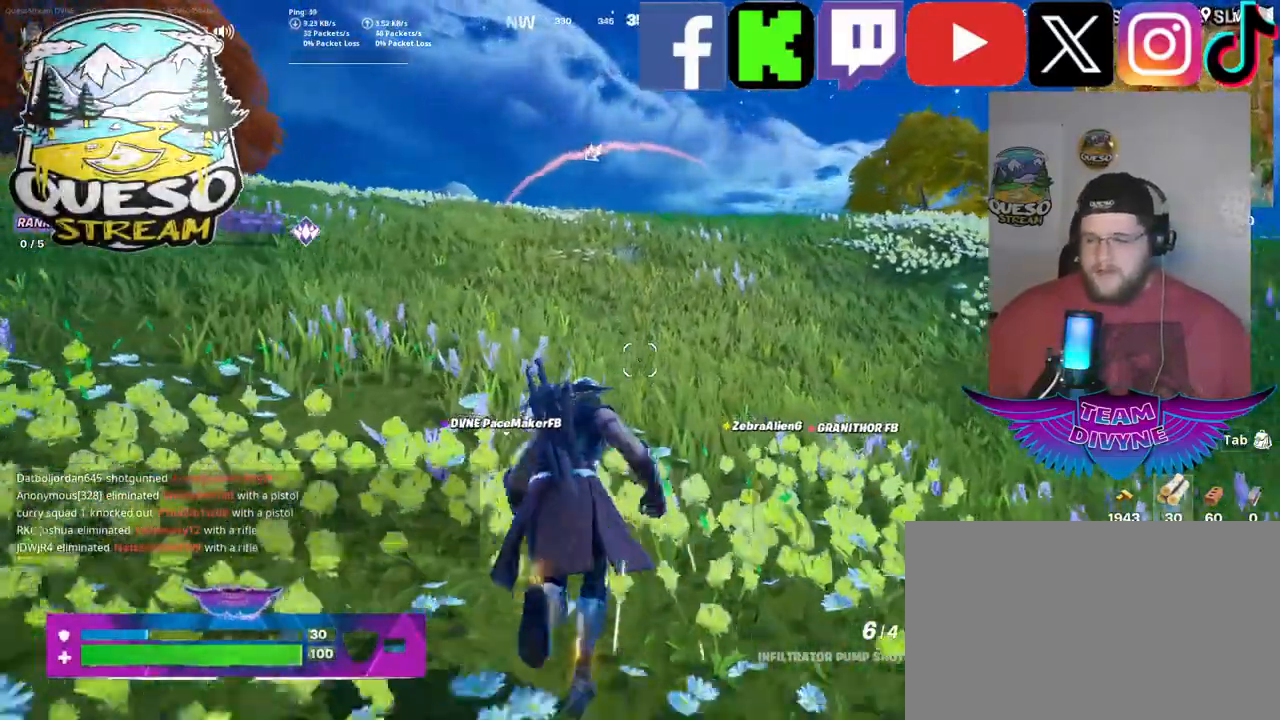
{"keys": ["w"], "mouse": [], "mouse_move": "still", "events": []}
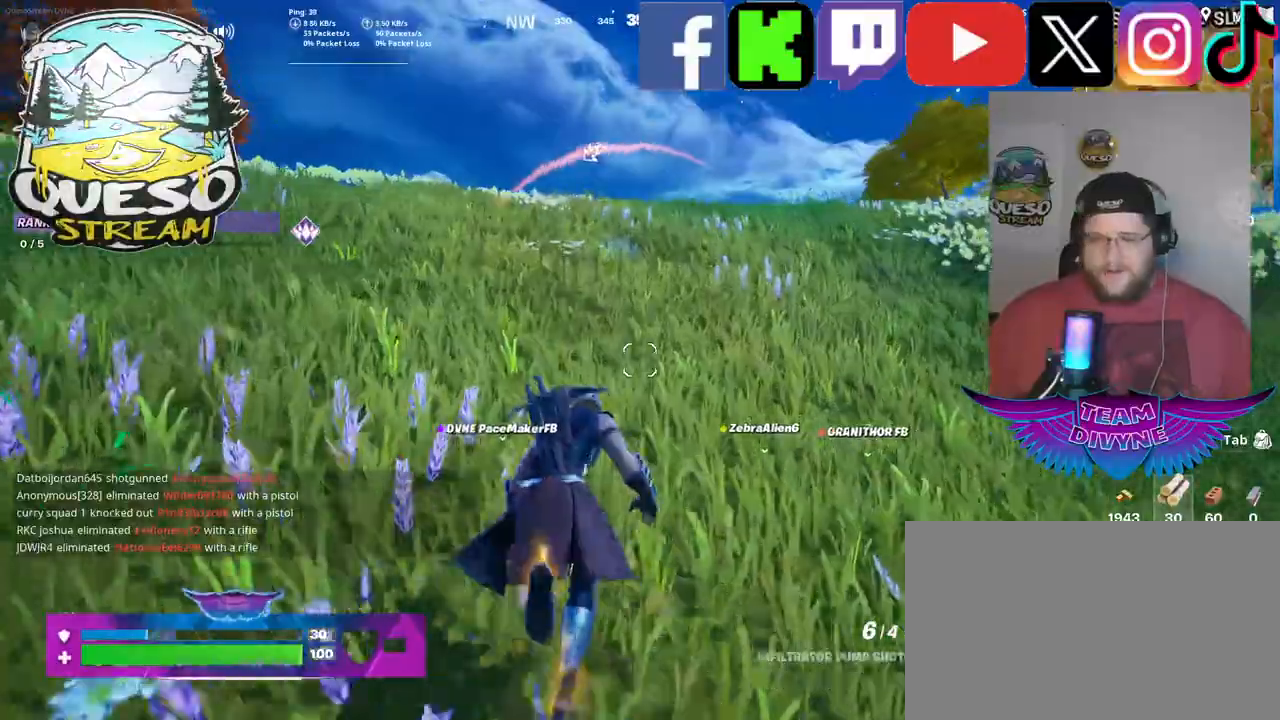
{"keys": ["w"], "mouse": [], "mouse_move": "up-left", "events": []}
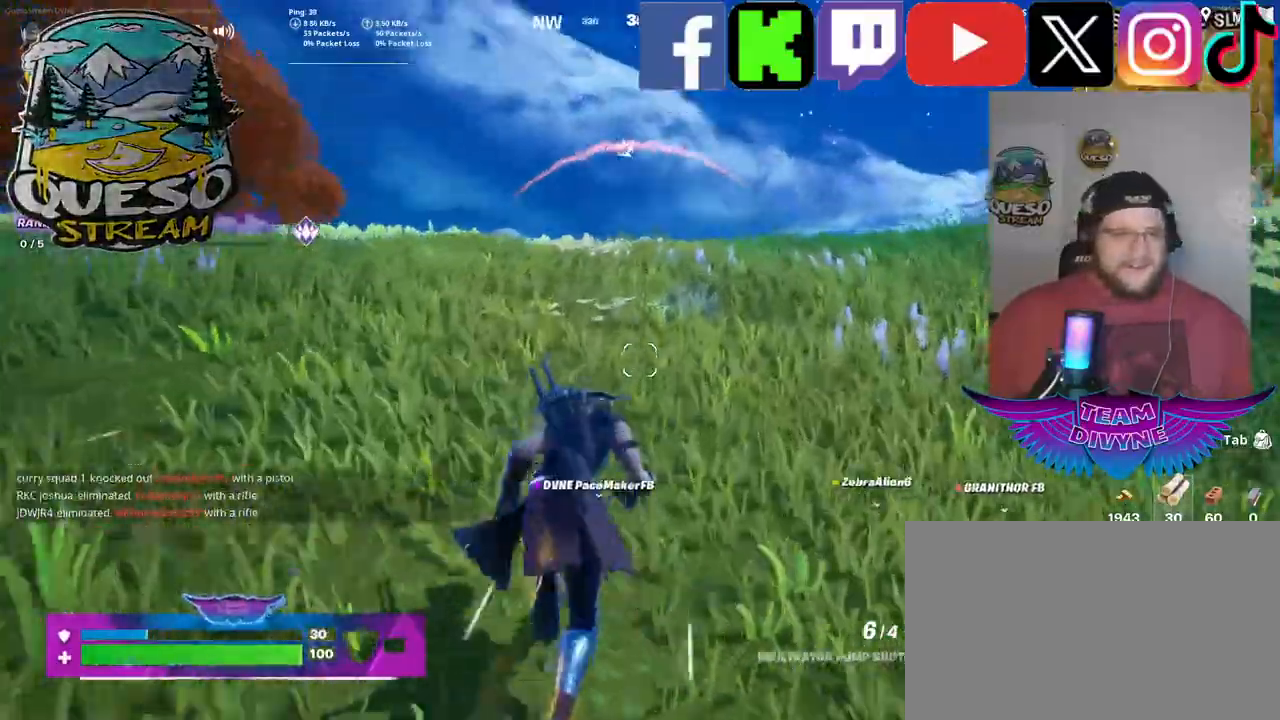
{"keys": ["w"], "mouse": [], "mouse_move": "still", "events": []}
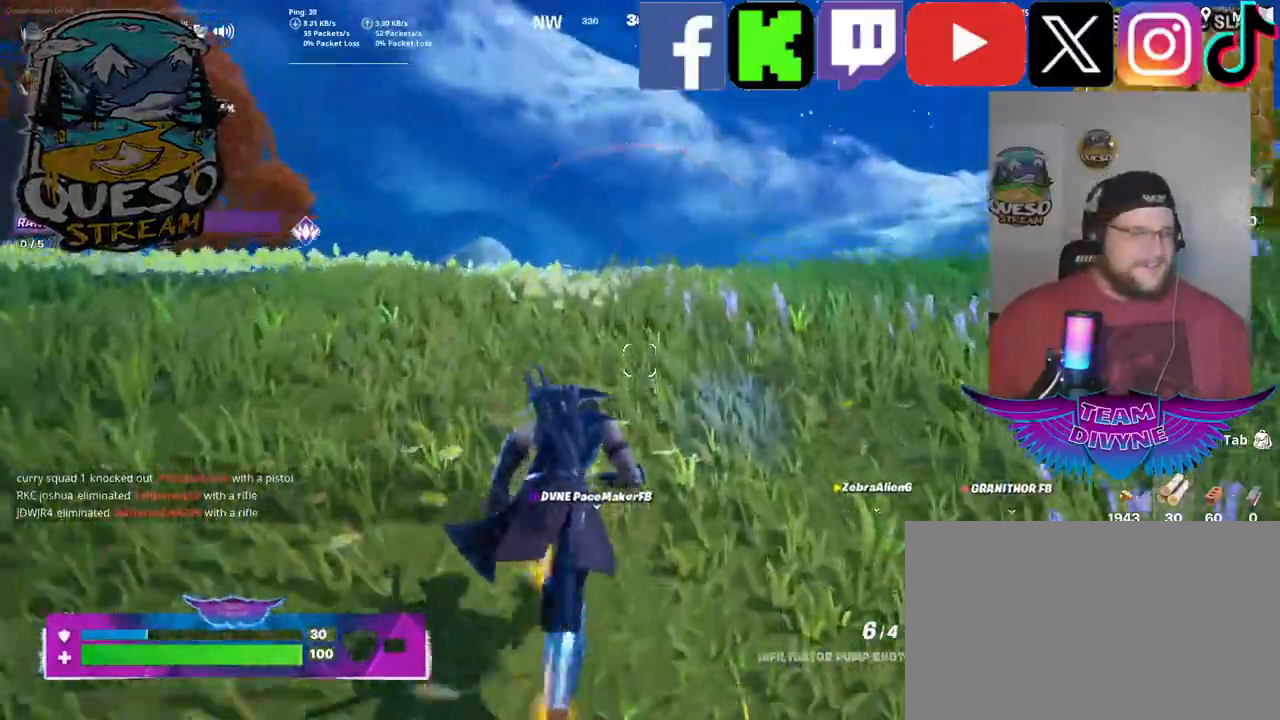
{"keys": ["w"], "mouse": [], "mouse_move": "still", "events": []}
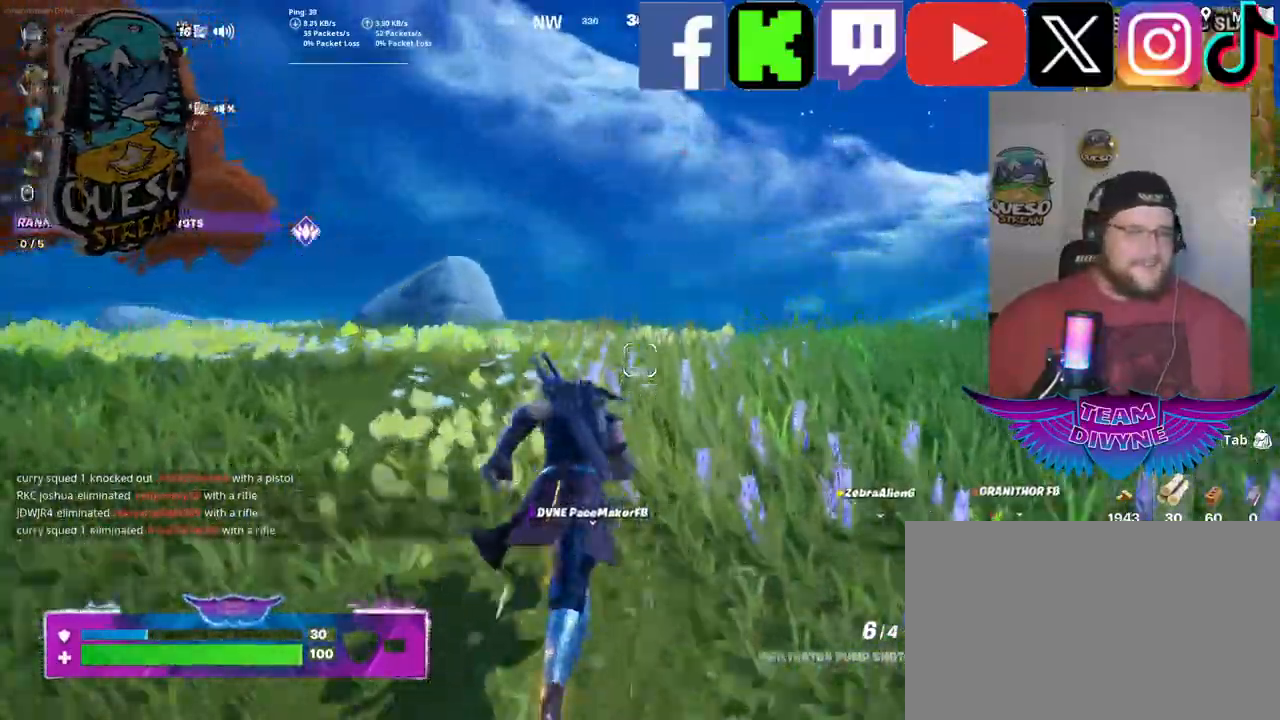
{"keys": ["w"], "mouse": [], "mouse_move": "still", "events": []}
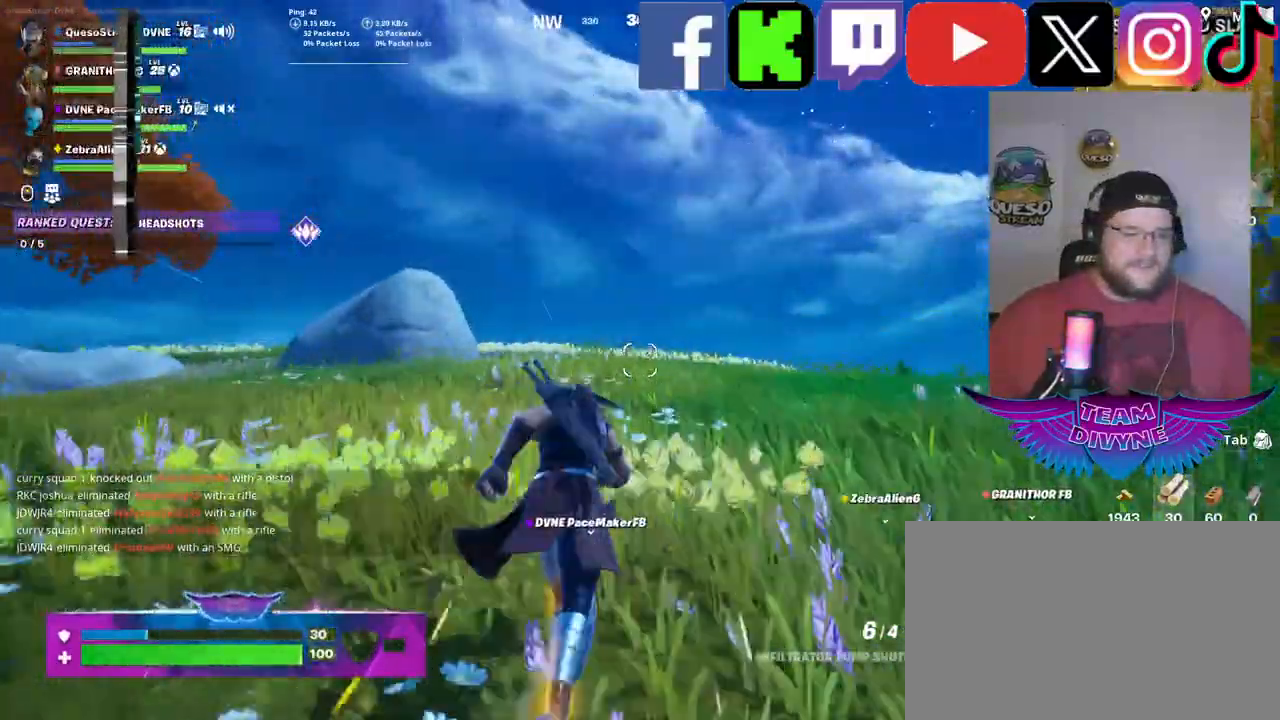
{"keys": ["w"], "mouse": [], "mouse_move": "down-right", "events": []}
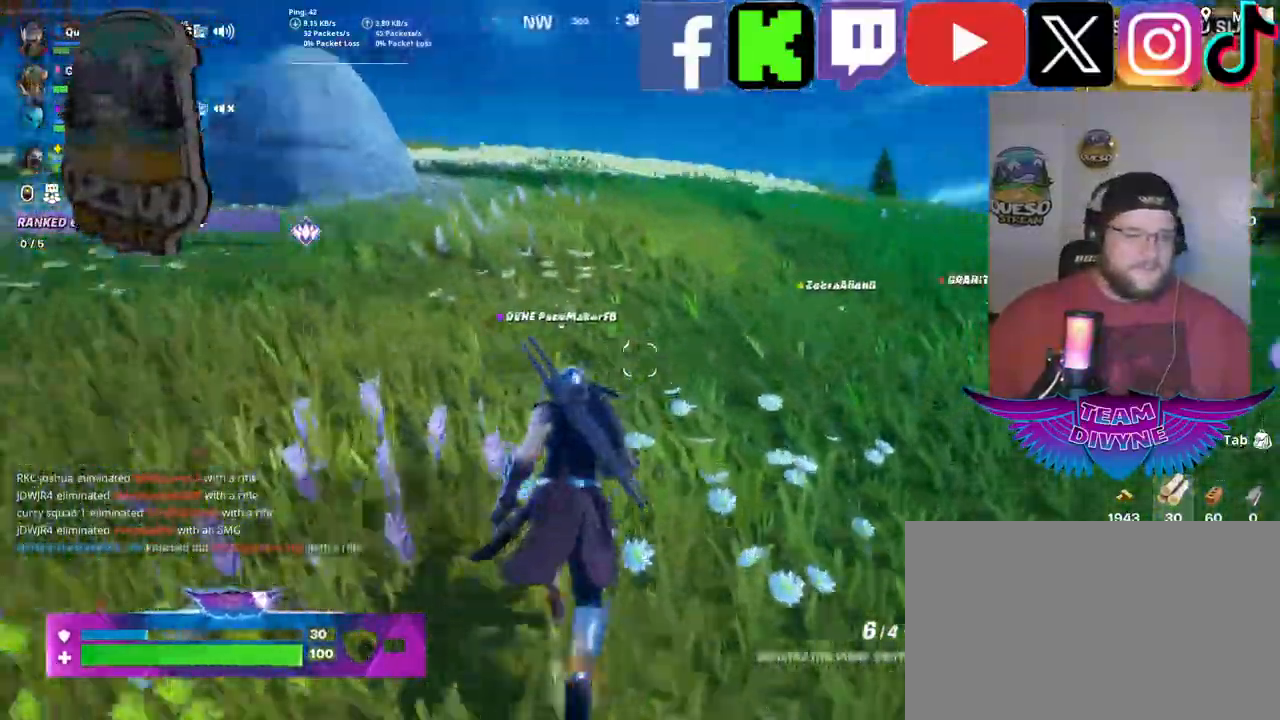
{"keys": ["w"], "mouse": [], "mouse_move": "still", "events": []}